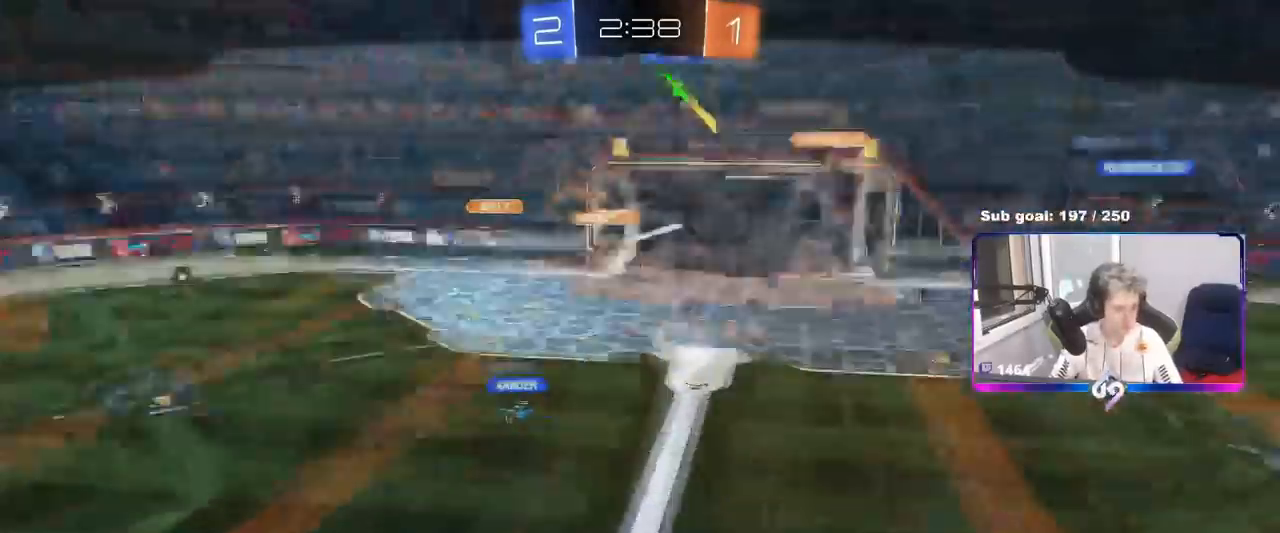
Gameplay with keyboard and mouse; each line is a JSON object with the keys and mouse buttons held at the frame after it. "events" lists presses ("down") and releases ("up") of "1", "2", "3", "4", "5", "a", "alt", "c", "caps_lock", "ctrl", "d", "e", "f", "g", "q", "r", "s", "shift", "space", "t", "tab", "v", "w", "x", "z", "mouse_left", "mouse_wheel" and "mouse_right" between this image and that frame as [ms after this image, input, new state], when the widget could be followed in between. "mouse_left", "mouse_wheel", "mouse_right" = the "left", "wheel", "right" buttons of the "mouse" list. No other keys are recorded. "wheel" means that the mouse wheel is clicked or scrolled. "mouse_move" is the direction in which the mouse moves at that frame (one of eight, or "still"), when it could be read.
{"keys": [], "mouse": ["wheel"], "mouse_move": "down", "events": [[133, "mouse_wheel", "down"], [284, "mouse_wheel", "up"], [334, "mouse_wheel", "down"]]}
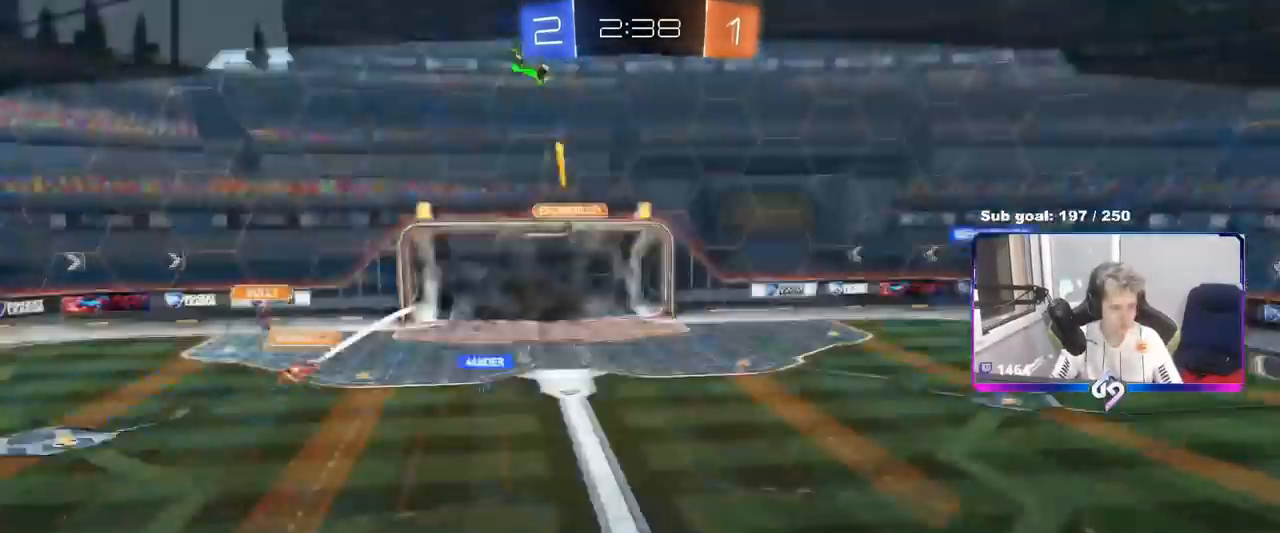
{"keys": [], "mouse": [], "mouse_move": "still", "events": [[34, "mouse_wheel", "up"], [67, "mouse_wheel", "down"], [234, "mouse_wheel", "up"], [301, "mouse_wheel", "down"], [417, "mouse_wheel", "up"]]}
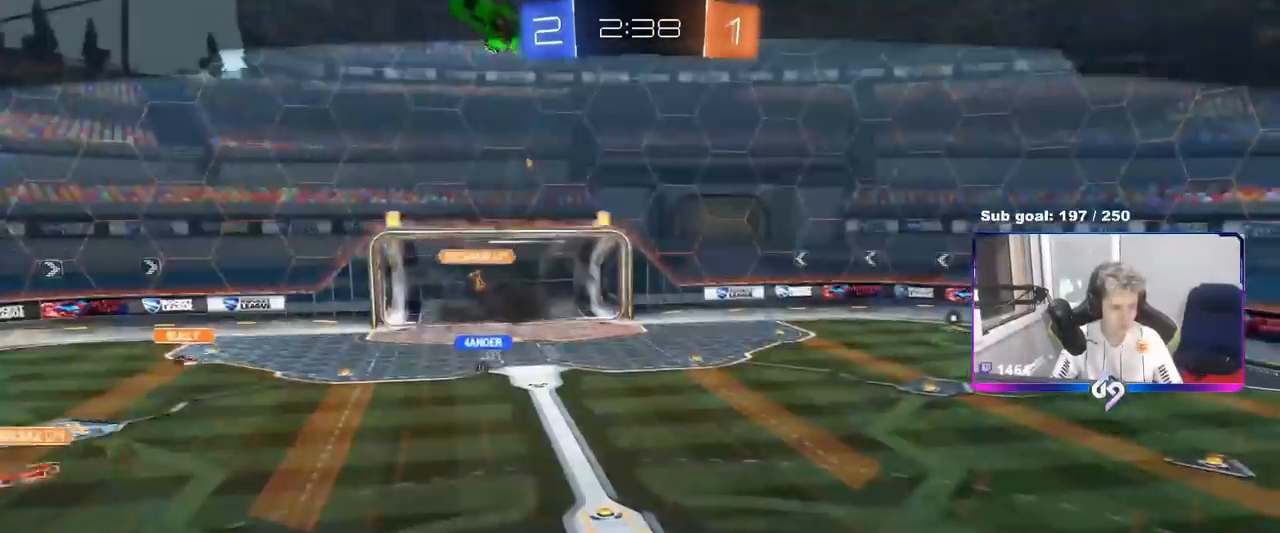
{"keys": [], "mouse": [], "mouse_move": "still", "events": []}
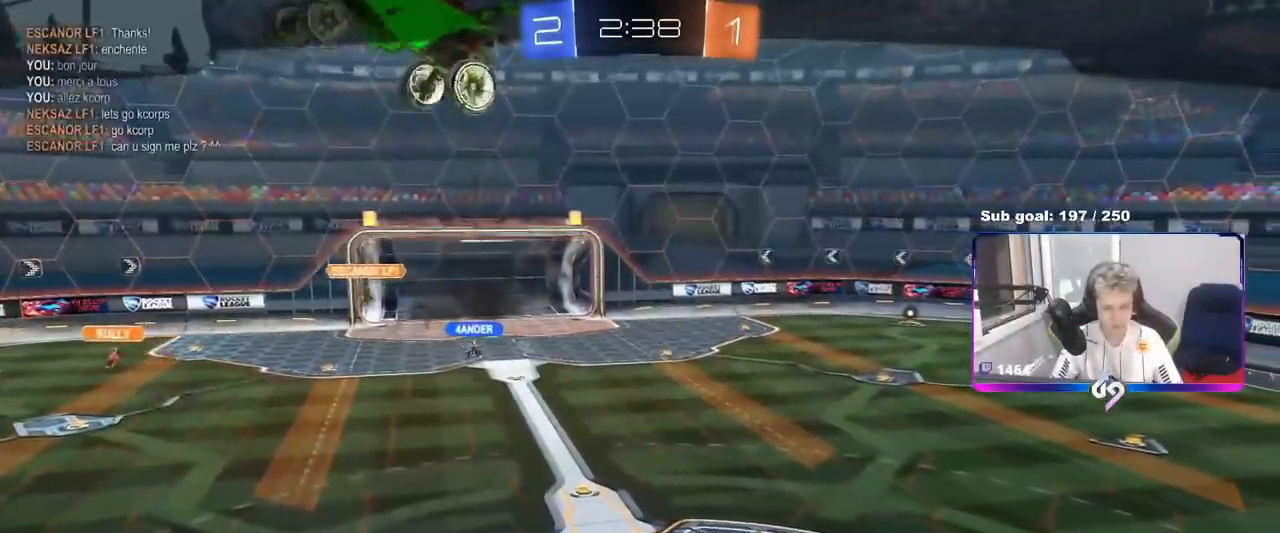
{"keys": ["a", "shift"], "mouse": [], "mouse_move": "up", "events": [[100, "mouse_wheel", "down"], [234, "mouse_wheel", "up"], [317, "a", "down"], [317, "mouse_left", "down"], [317, "mouse_right", "down"], [317, "s", "down"], [317, "shift", "down"], [317, "space", "down"], [367, "mouse_left", "up"], [367, "mouse_right", "up"], [417, "space", "up"], [501, "s", "up"]]}
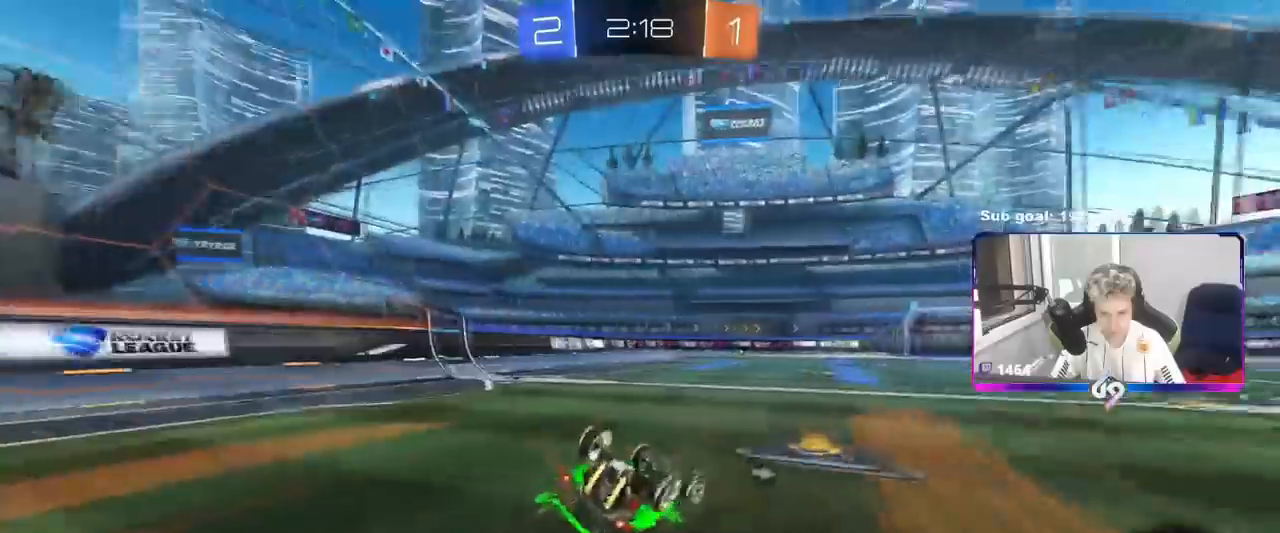
{"keys": [], "mouse": ["left"], "mouse_move": "still", "events": [[150, "s", "down"], [350, "s", "up"], [384, "mouse_left", "down"], [434, "a", "up"], [434, "shift", "up"]]}
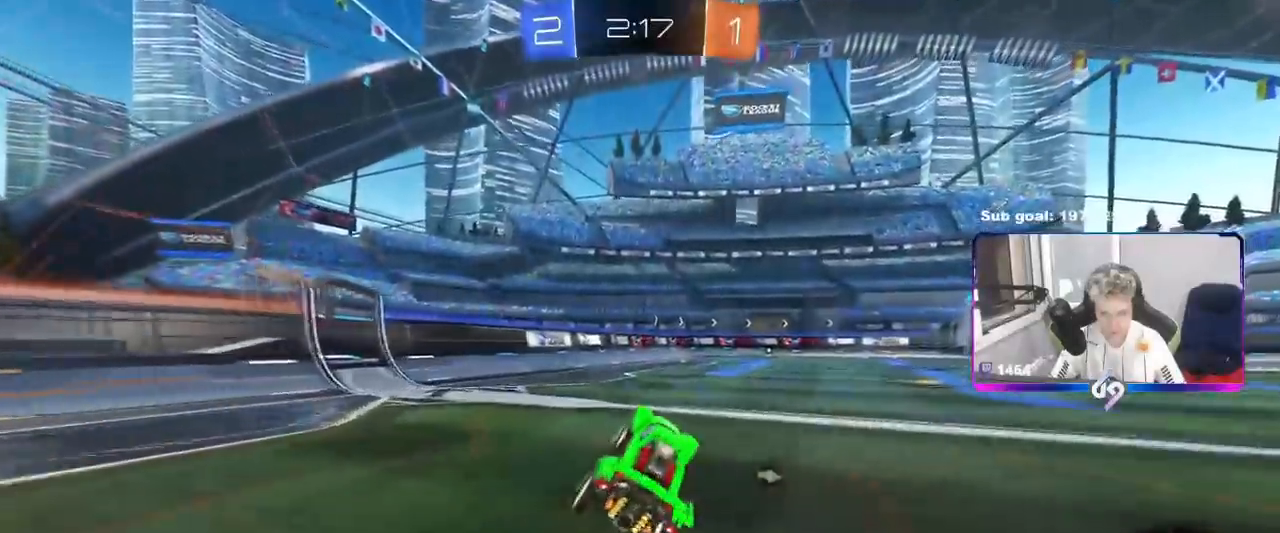
{"keys": ["w"], "mouse": ["left", "right"], "mouse_move": "down-left", "events": [[67, "space", "down"], [217, "d", "down"], [217, "space", "up"], [217, "w", "down"], [317, "mouse_right", "down"], [334, "d", "up"], [401, "mouse_right", "up"], [484, "mouse_right", "down"]]}
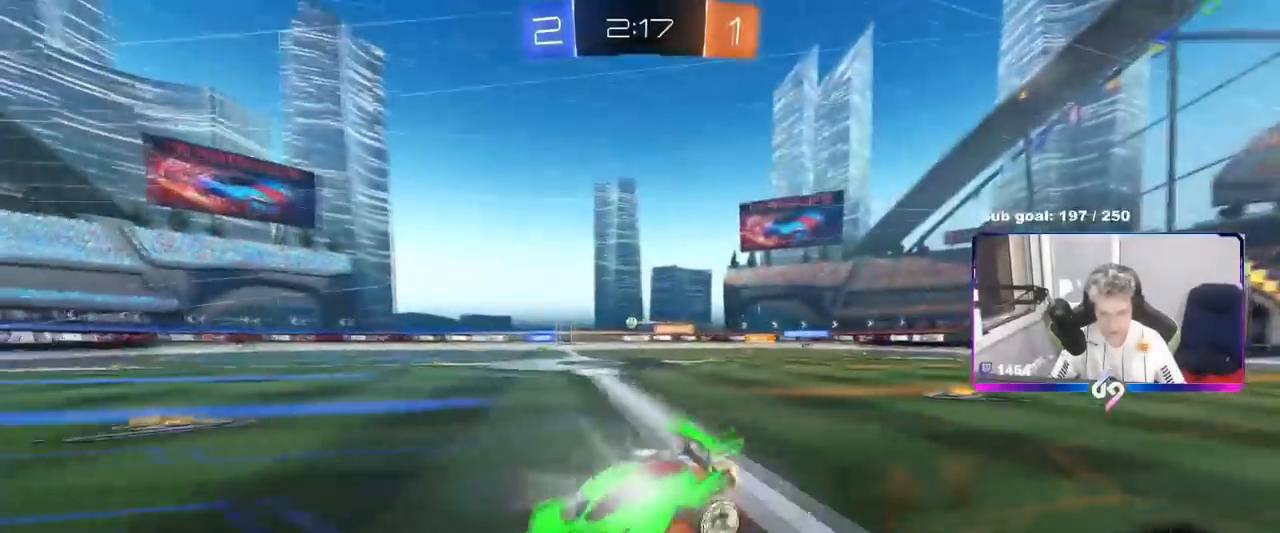
{"keys": ["w"], "mouse": [], "mouse_move": "still", "events": [[133, "mouse_left", "up"], [183, "mouse_right", "up"]]}
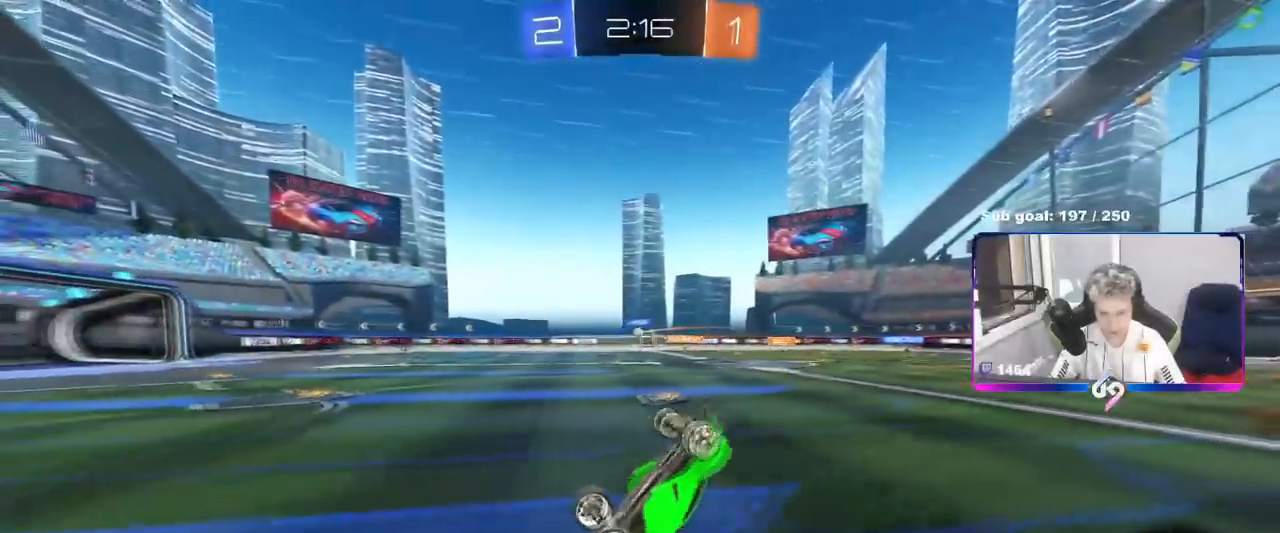
{"keys": ["space"], "mouse": [], "mouse_move": "still", "events": [[50, "w", "up"], [468, "space", "down"]]}
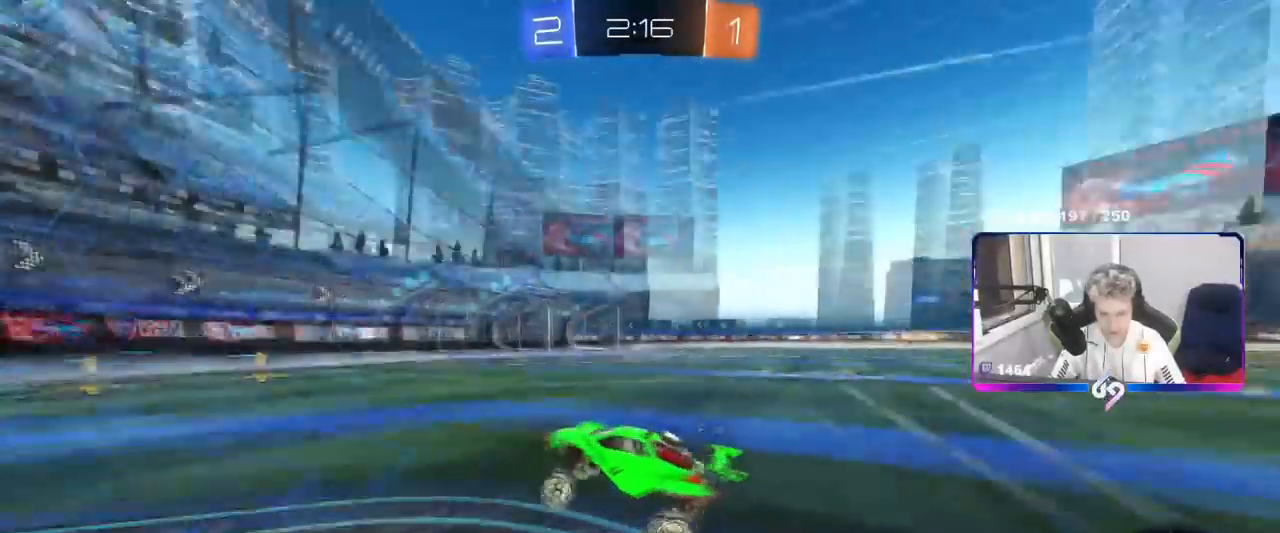
{"keys": ["d", "shift", "w"], "mouse": ["left"], "mouse_move": "still", "events": [[17, "w", "down"], [67, "d", "down"], [117, "space", "up"], [167, "mouse_left", "down"], [250, "d", "up"], [317, "space", "down"], [367, "d", "down"], [450, "space", "up"], [484, "shift", "down"]]}
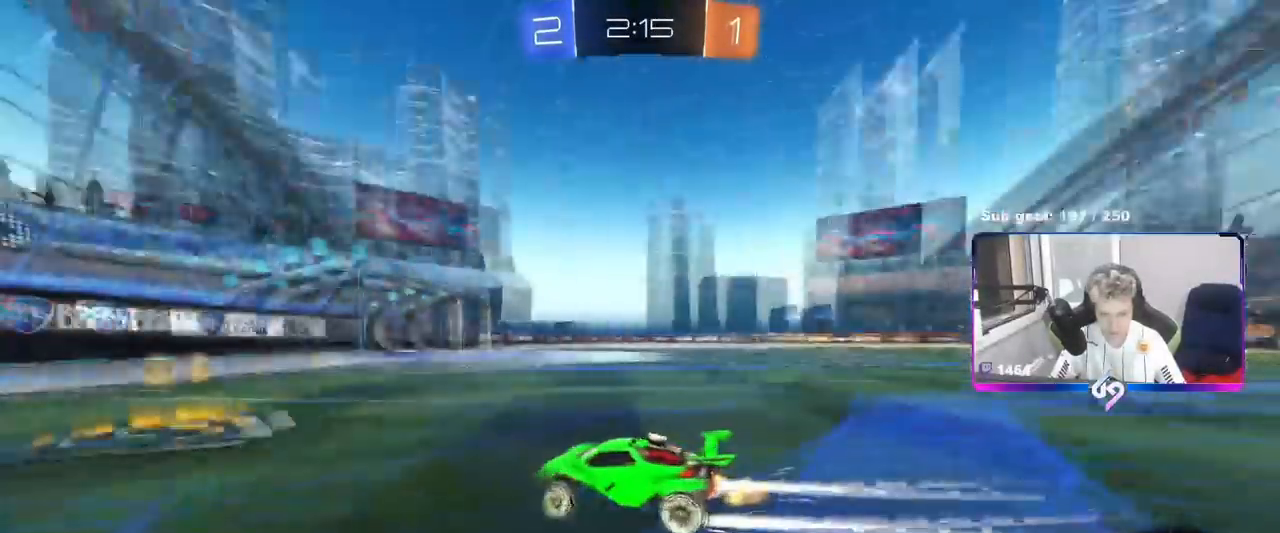
{"keys": ["d", "w"], "mouse": [], "mouse_move": "still", "events": [[34, "shift", "up"], [367, "mouse_left", "up"]]}
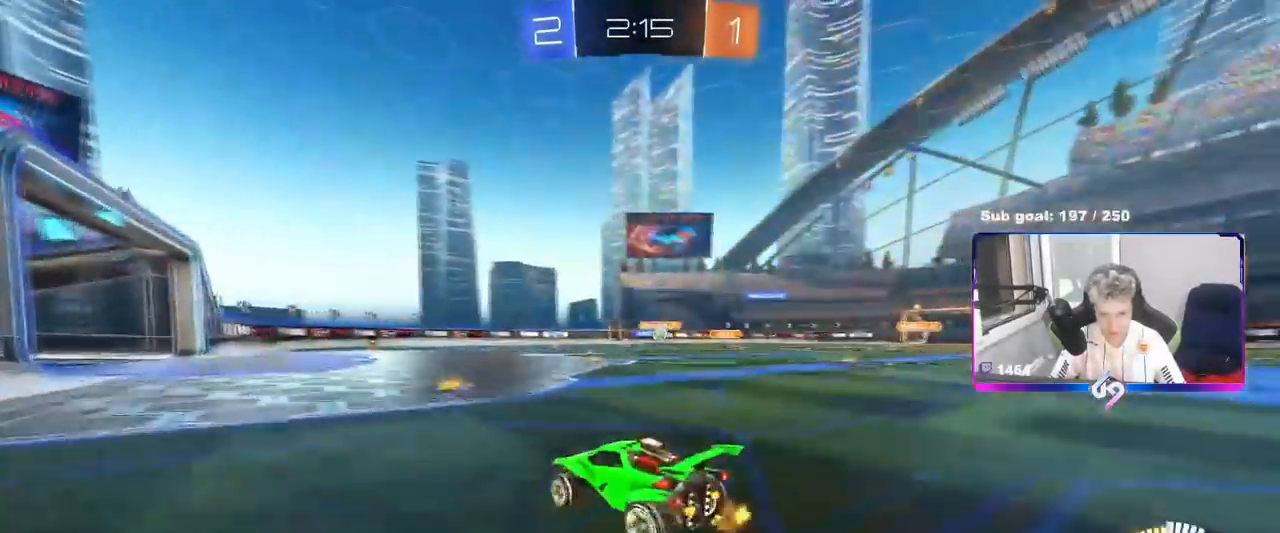
{"keys": ["a"], "mouse": [], "mouse_move": "still", "events": [[50, "w", "up"], [200, "a", "down"], [200, "d", "up"], [250, "s", "down"], [434, "s", "up"]]}
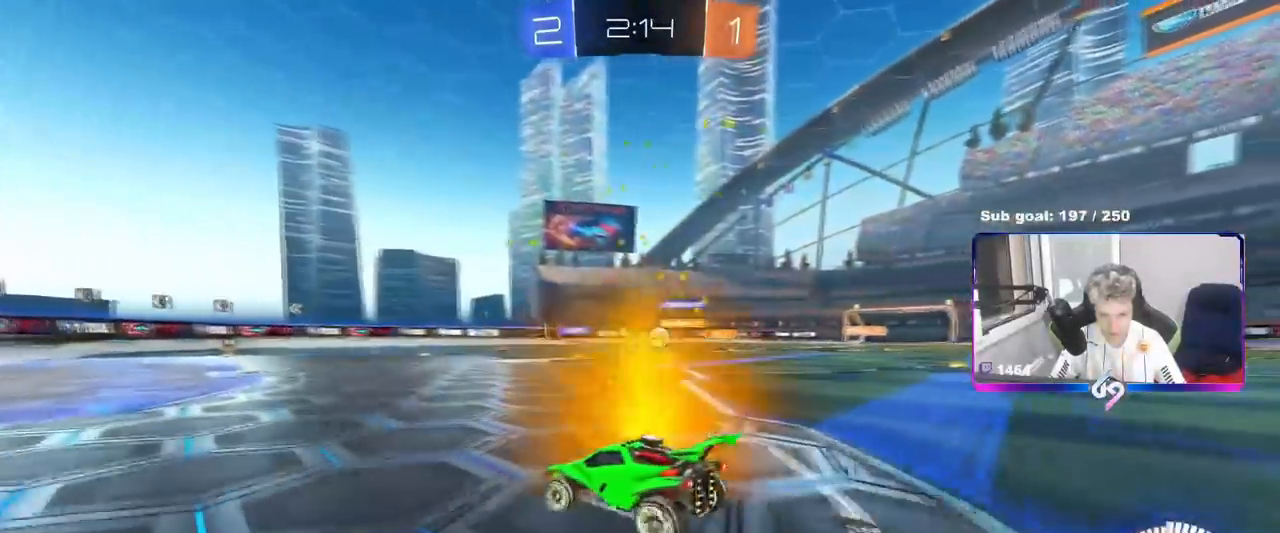
{"keys": ["d"], "mouse": [], "mouse_move": "still", "events": [[67, "w", "down"], [217, "a", "up"], [351, "w", "up"], [501, "d", "down"]]}
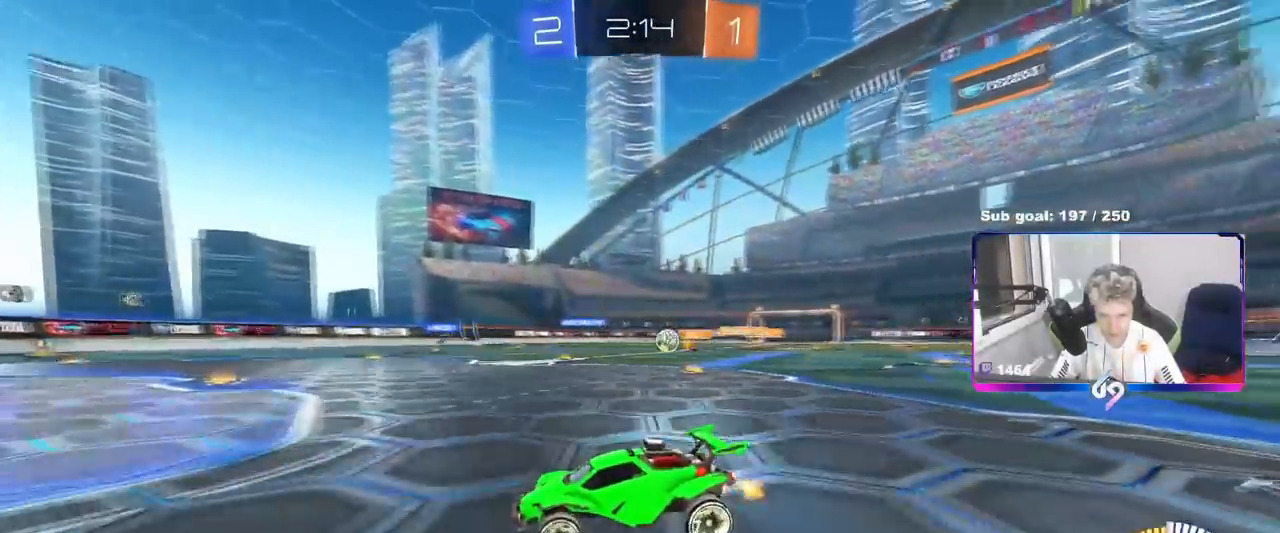
{"keys": ["a"], "mouse": [], "mouse_move": "still", "events": [[167, "w", "down"], [367, "w", "up"], [467, "d", "up"], [500, "a", "down"]]}
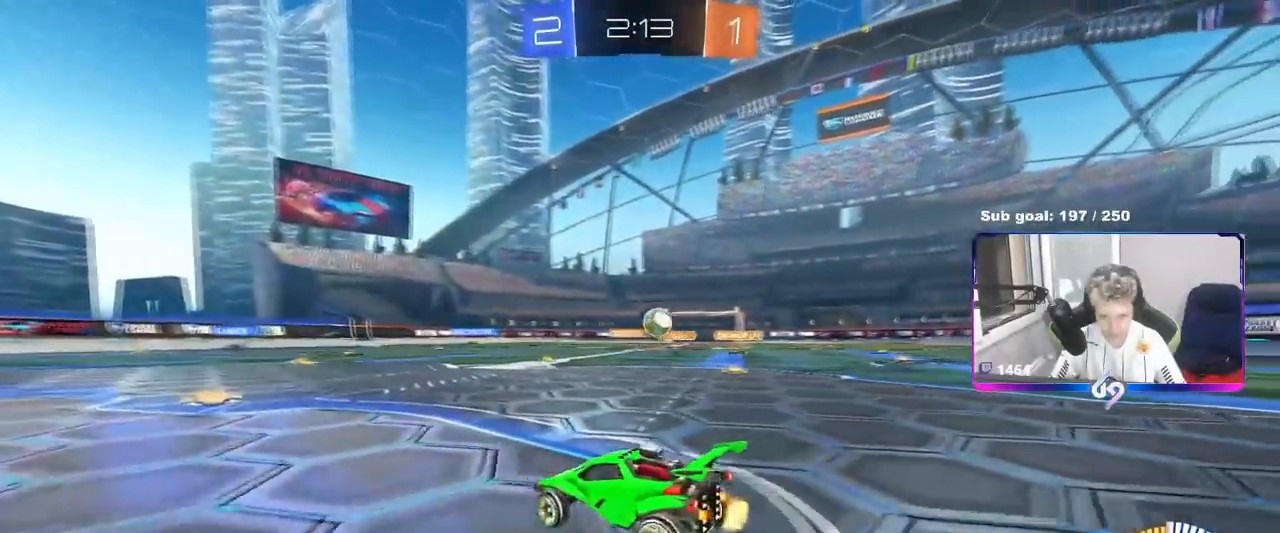
{"keys": ["a", "shift", "w"], "mouse": [], "mouse_move": "still", "events": [[50, "mouse_left", "down"], [101, "w", "down"], [234, "shift", "down"], [351, "mouse_left", "up"]]}
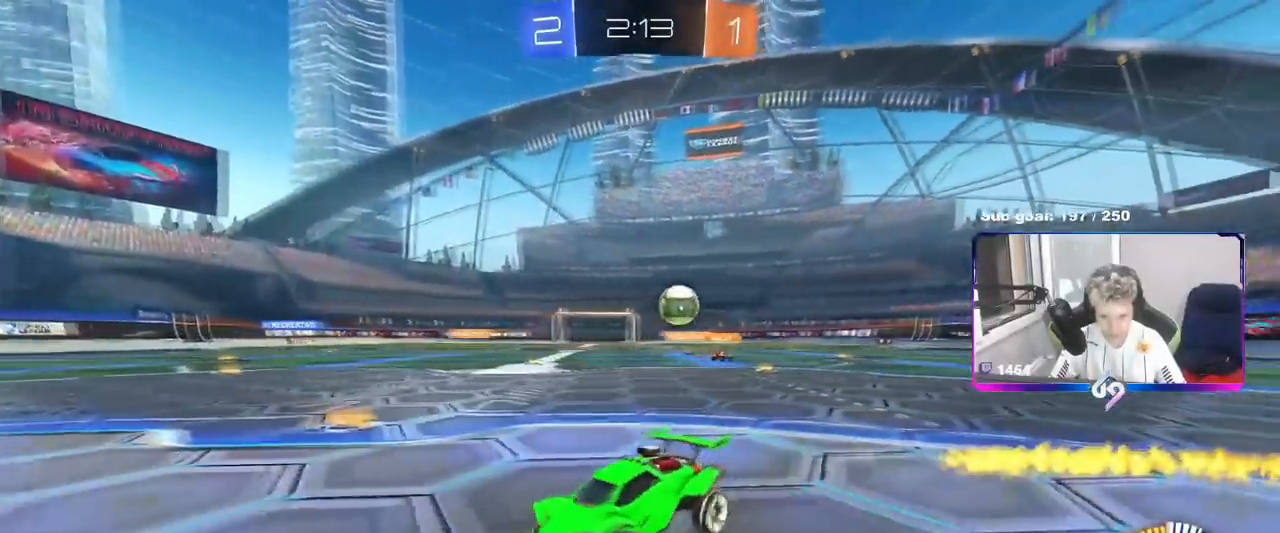
{"keys": ["a"], "mouse": ["left", "right"], "mouse_move": "down", "events": [[67, "shift", "up"], [400, "mouse_left", "down"], [500, "mouse_right", "down"], [500, "w", "up"]]}
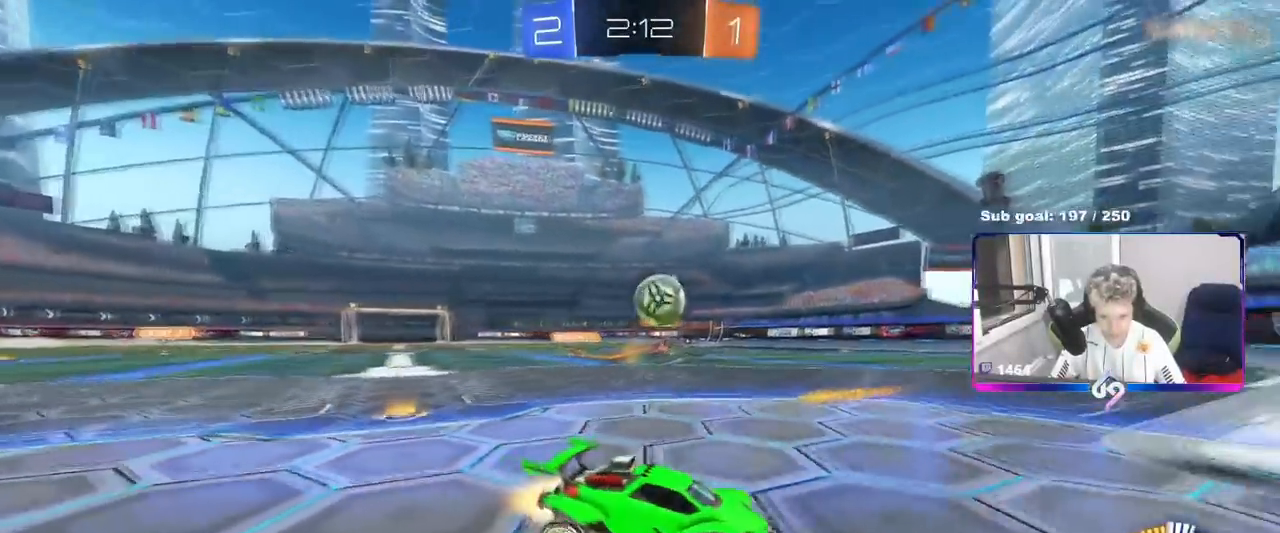
{"keys": ["a", "s"], "mouse": ["left", "right"], "events": [[50, "s", "down"], [100, "a", "up"], [100, "d", "down"], [184, "d", "up"], [234, "mouse_right", "up"], [234, "s", "up"], [267, "mouse_right", "down"], [417, "s", "down"], [501, "a", "down"]]}
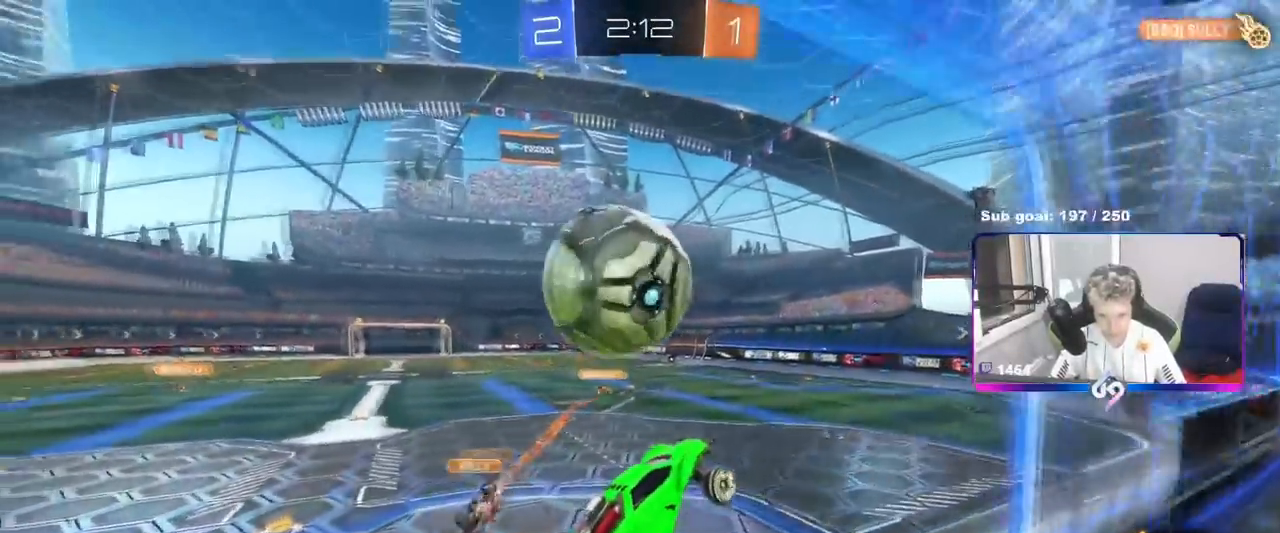
{"keys": ["a", "w"], "mouse": [], "events": [[100, "mouse_right", "up"], [250, "mouse_left", "up"], [250, "s", "up"], [300, "shift", "down"], [350, "shift", "up"], [384, "w", "down"]]}
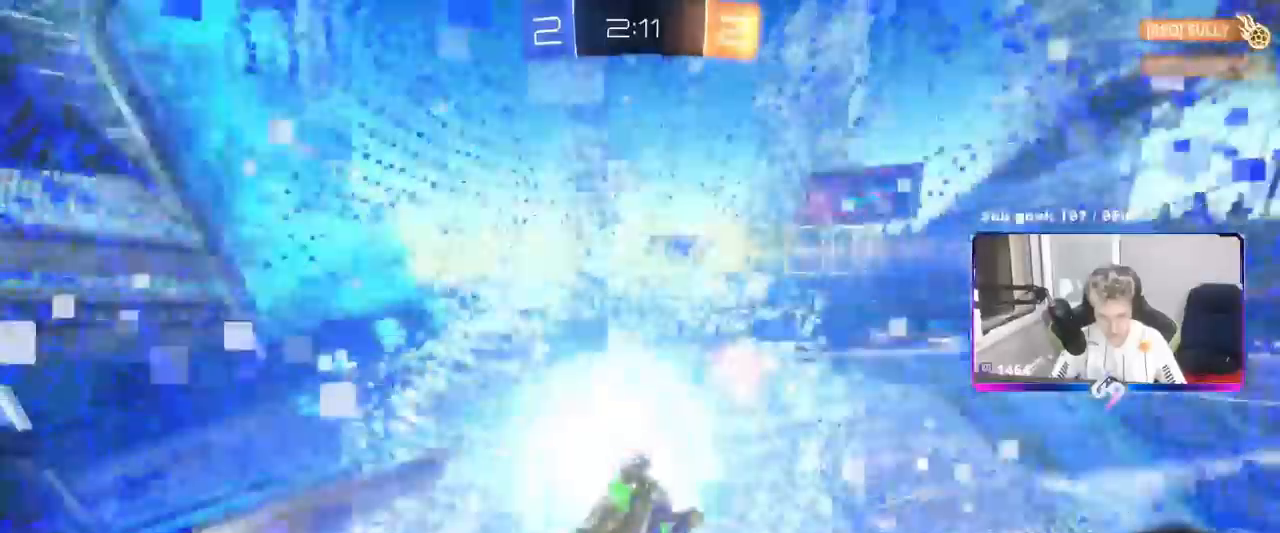
{"keys": ["d", "s", "space"], "mouse": [], "mouse_move": "still", "events": [[183, "a", "up"], [183, "w", "up"], [367, "d", "down"], [367, "s", "down"], [467, "space", "down"]]}
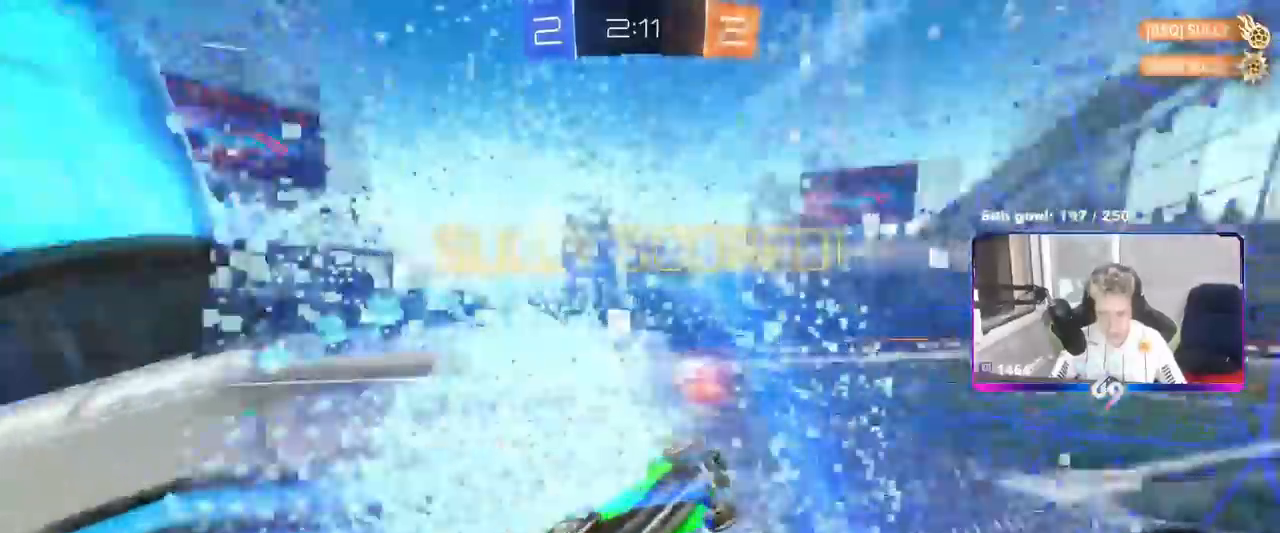
{"keys": ["s"], "mouse": [], "mouse_move": "still"}
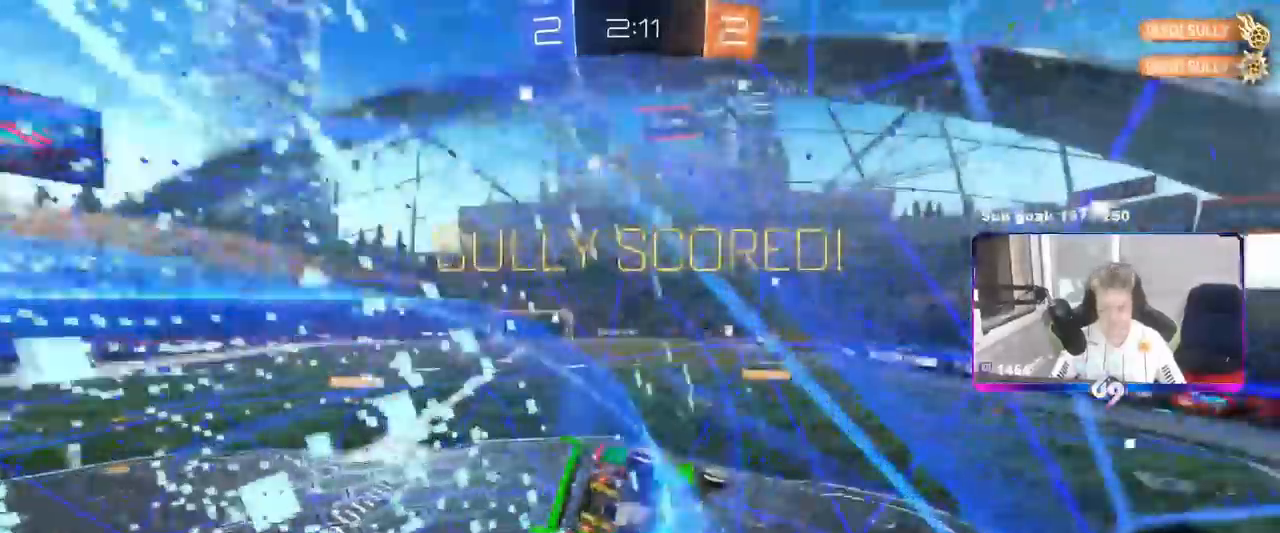
{"keys": ["d", "s", "shift"], "mouse": [], "mouse_move": "still", "events": [[33, "s", "up"], [350, "d", "down"], [383, "s", "down"], [484, "shift", "down"]]}
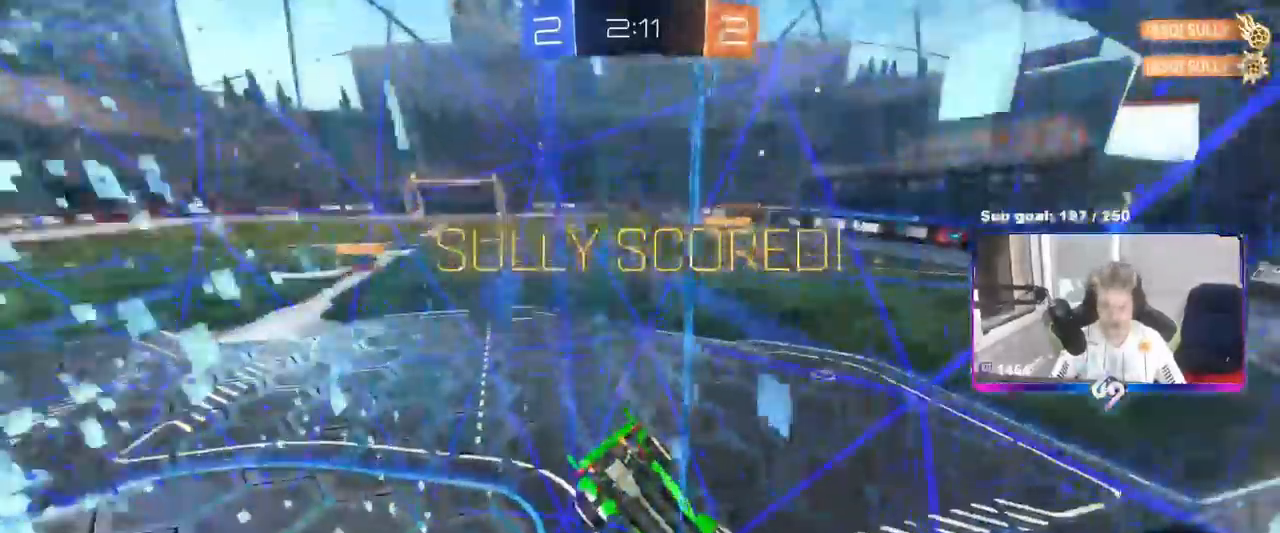
{"keys": ["a", "w"], "mouse": [], "mouse_move": "still", "events": [[134, "shift", "up"], [184, "a", "down"], [234, "d", "up"], [334, "s", "up"], [467, "w", "down"]]}
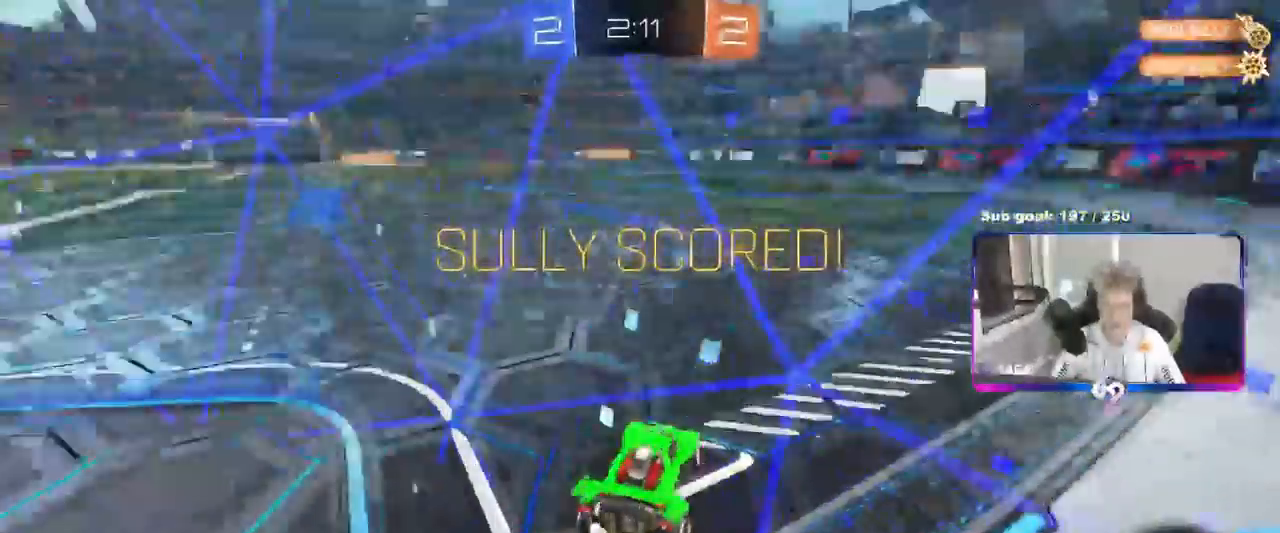
{"keys": ["a", "shift", "w"], "mouse": [], "mouse_move": "still", "events": [[50, "a", "up"], [50, "mouse_left", "down"], [250, "d", "down"], [383, "mouse_right", "down"], [417, "shift", "down"], [433, "a", "down"], [433, "d", "up"], [484, "mouse_left", "up"], [484, "mouse_right", "up"]]}
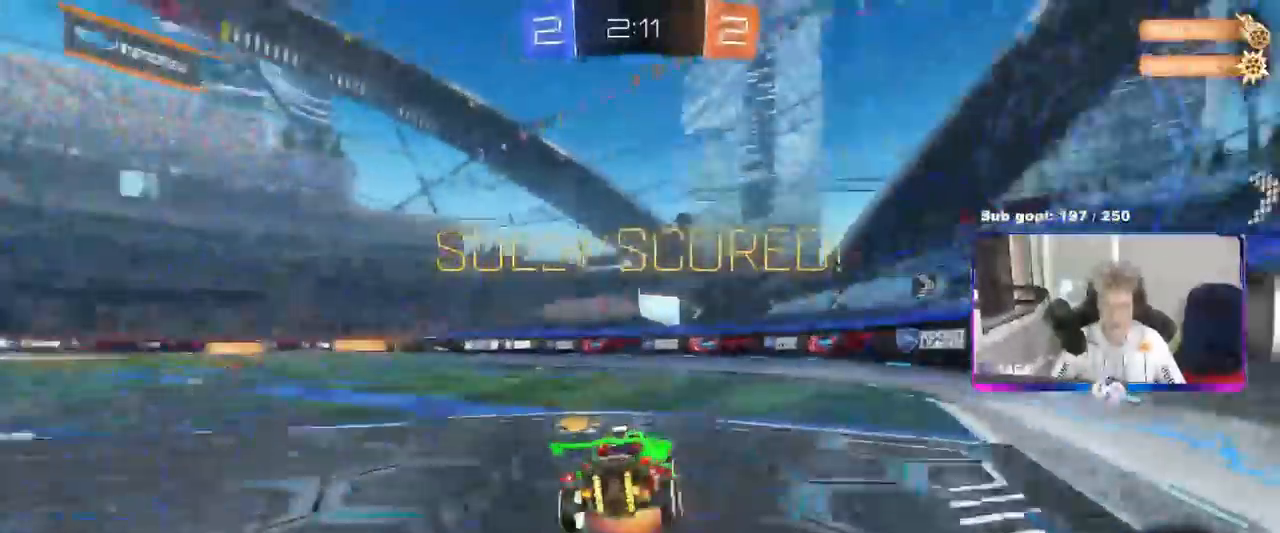
{"keys": ["a", "shift"], "mouse": [], "mouse_move": "up", "events": [[17, "mouse_right", "down"], [67, "s", "down"], [67, "w", "up"], [217, "mouse_left", "down"], [217, "mouse_right", "up"], [401, "mouse_left", "up"], [401, "s", "up"]]}
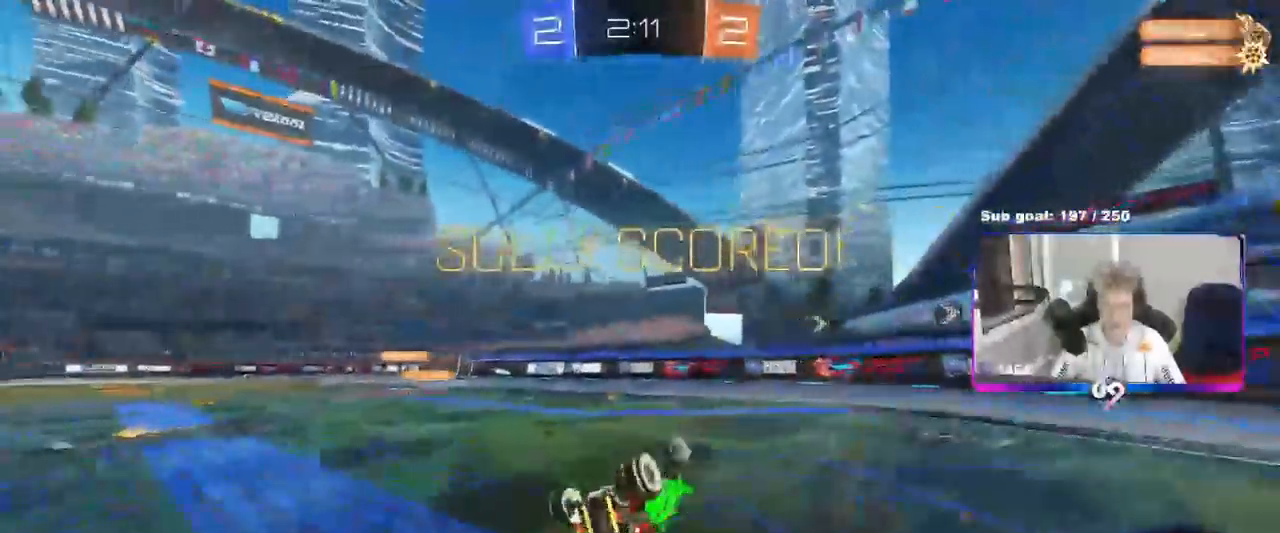
{"keys": [], "mouse": [], "mouse_move": "still", "events": [[50, "s", "down"], [200, "s", "up"], [233, "shift", "up"], [317, "a", "up"]]}
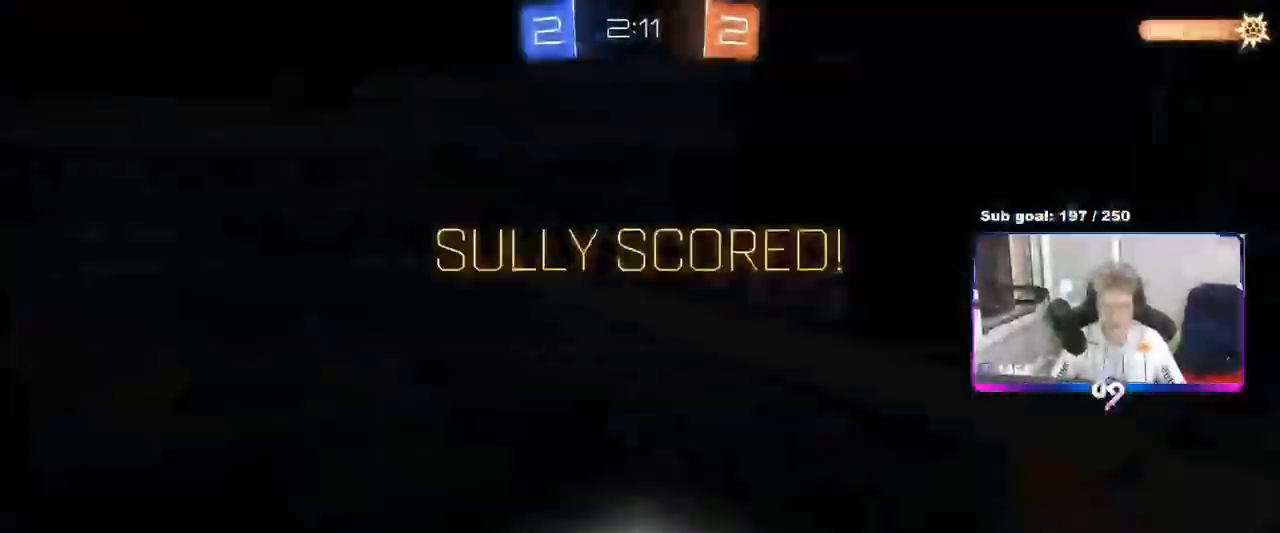
{"keys": [], "mouse": [], "mouse_move": "still", "events": [[150, "s", "down"], [351, "s", "up"]]}